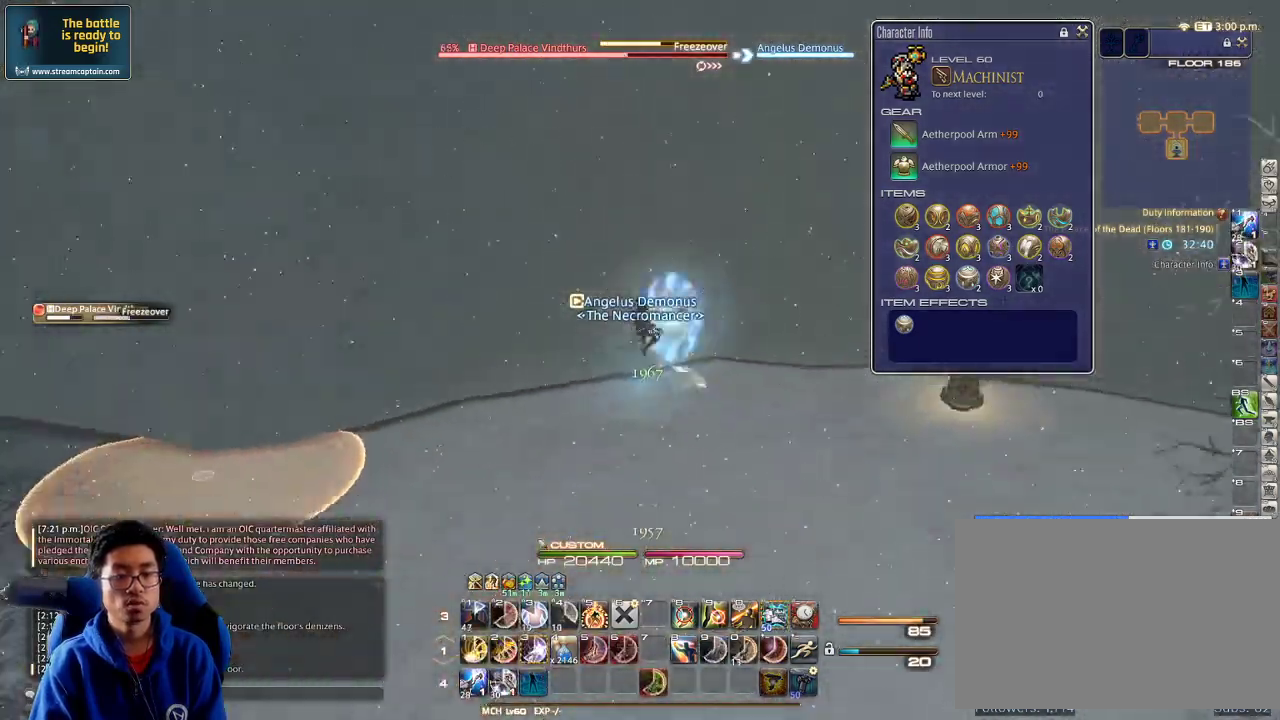
Gameplay with keyboard; each line is a JSON object with the keys held at the frame after it. "events" lists presses ("down") and releases ("up") of ".", "/", "0", "1", "2", "3", "4", "5", "6", "7", "8", "9", "a", "alt_l", "alt_r", "b", "backslash", "backspace", "c", "caps_lock", "comma", "ctrl_l", "ctrl_r", "d", "down", "e", "equals", "escape", "f", "f1", "f10", "f11", "f12", "f2", "f3", "f4", "f5", "f6", "f7", "f8", "f9", "g", "h", "i", "j", "k", "l", "lbracket", "left", "m", "minus", "n", "o", "p", "q", "quote", "r", "rbracket", "return", "right", "s", "semicolon", "shift_l", "shift_r", "space", "super", "t", "tab", "tilde", "u", "up", "v", "w", "x", "y" and "z" between this image and that frame as [ms after this image, input, new state], when the widget could be followed in between. No other keys are recorded. Mouse input is not recorded.
{"keys": ["p"], "events": [[200, "a", "down"], [333, "d", "up"], [433, "a", "up"]]}
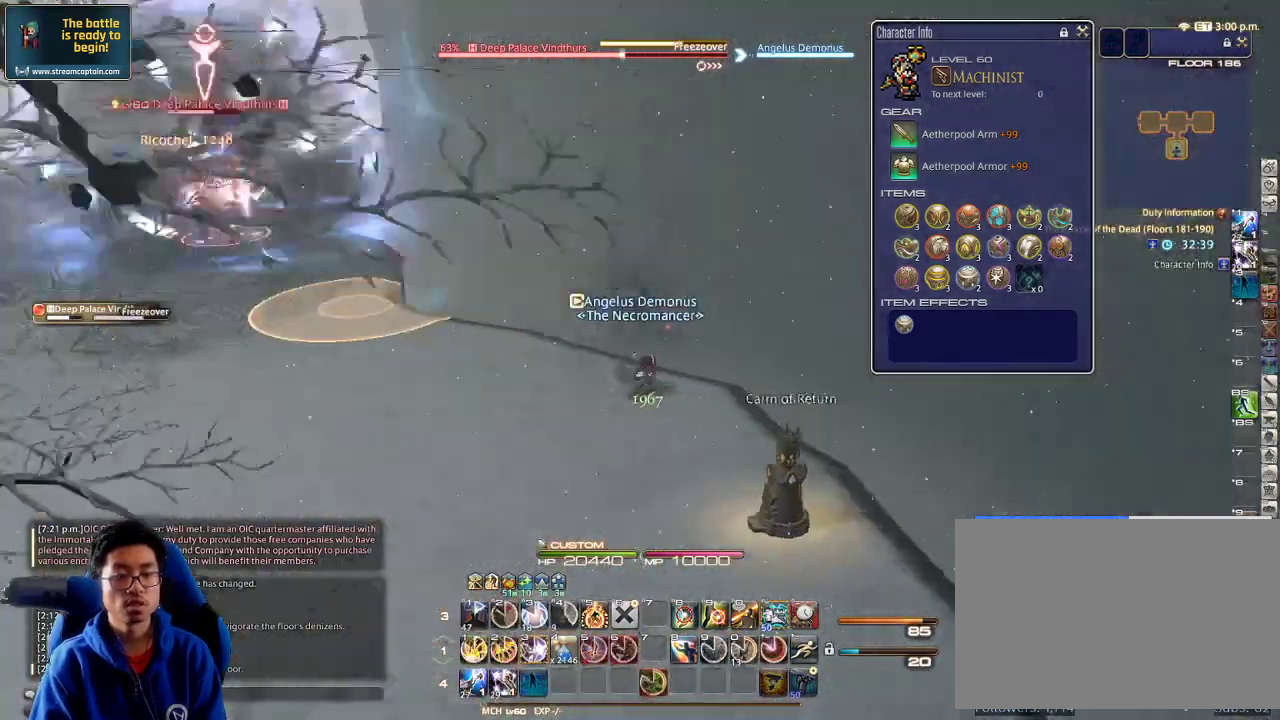
{"keys": ["p", "w"], "events": [[33, "3", "down"], [100, "3", "up"], [133, "3", "down"], [233, "3", "up"], [233, "p", "up"], [267, "3", "down"], [333, "p", "down"], [400, "3", "up"], [467, "p", "up"], [500, "p", "down"], [500, "w", "down"]]}
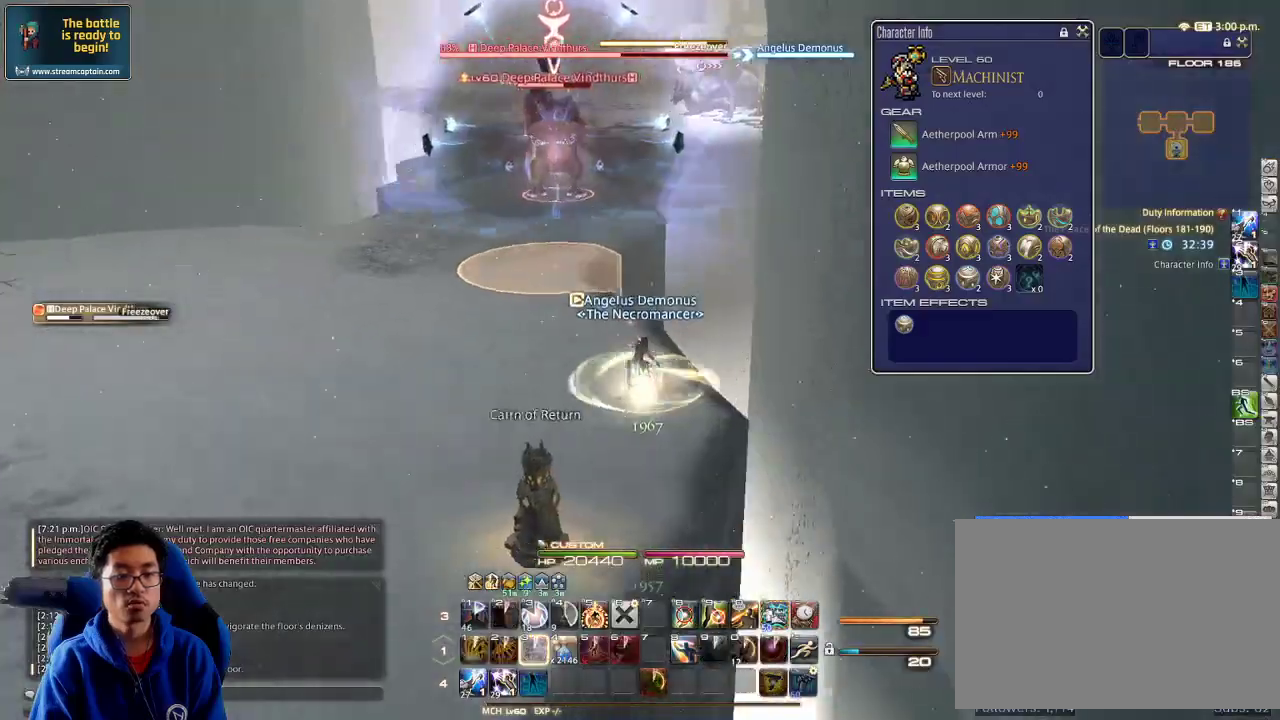
{"keys": ["1", "shift_r", "w"], "events": [[100, "p", "up"], [367, "shift_r", "down"], [400, "1", "down"]]}
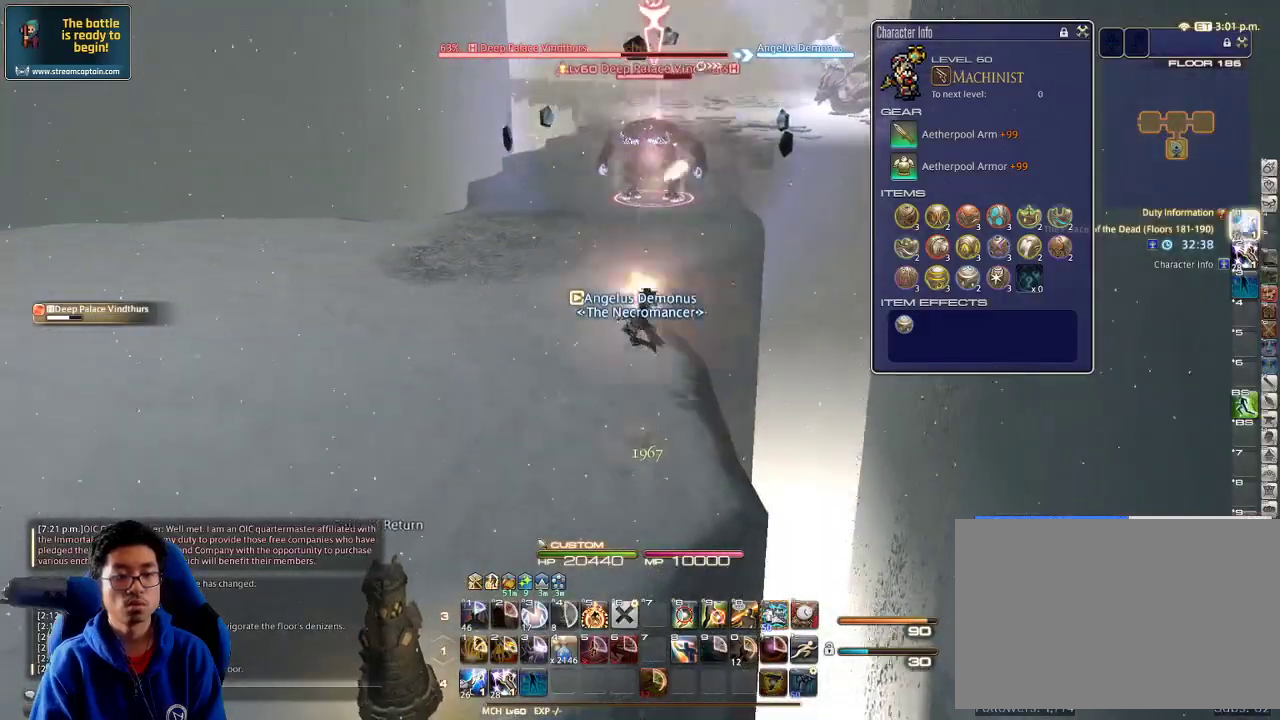
{"keys": ["2", "s", "shift_r"], "events": [[33, "1", "up"], [33, "w", "up"], [67, "shift_r", "up"], [133, "s", "down"], [433, "shift_r", "down"], [500, "2", "down"]]}
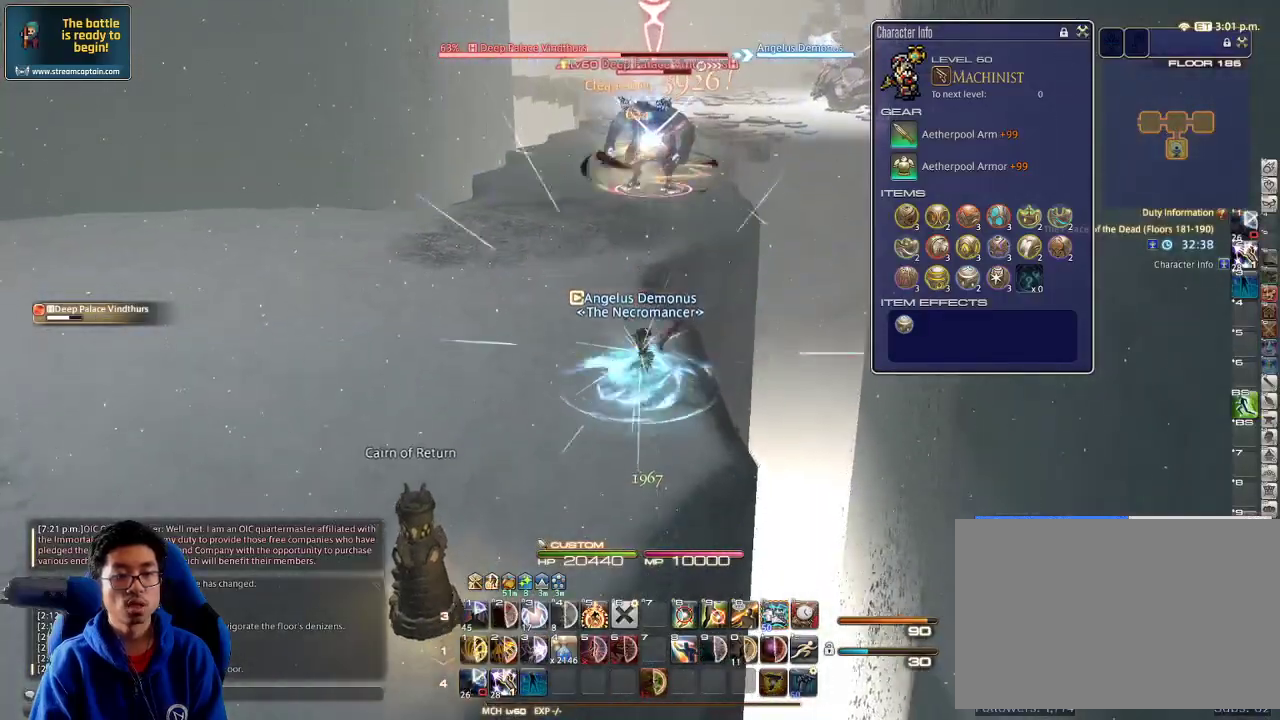
{"keys": ["w"], "events": [[167, "2", "up"], [167, "shift_r", "up"], [267, "a", "down"], [333, "s", "up"], [367, "w", "down"], [433, "a", "up"]]}
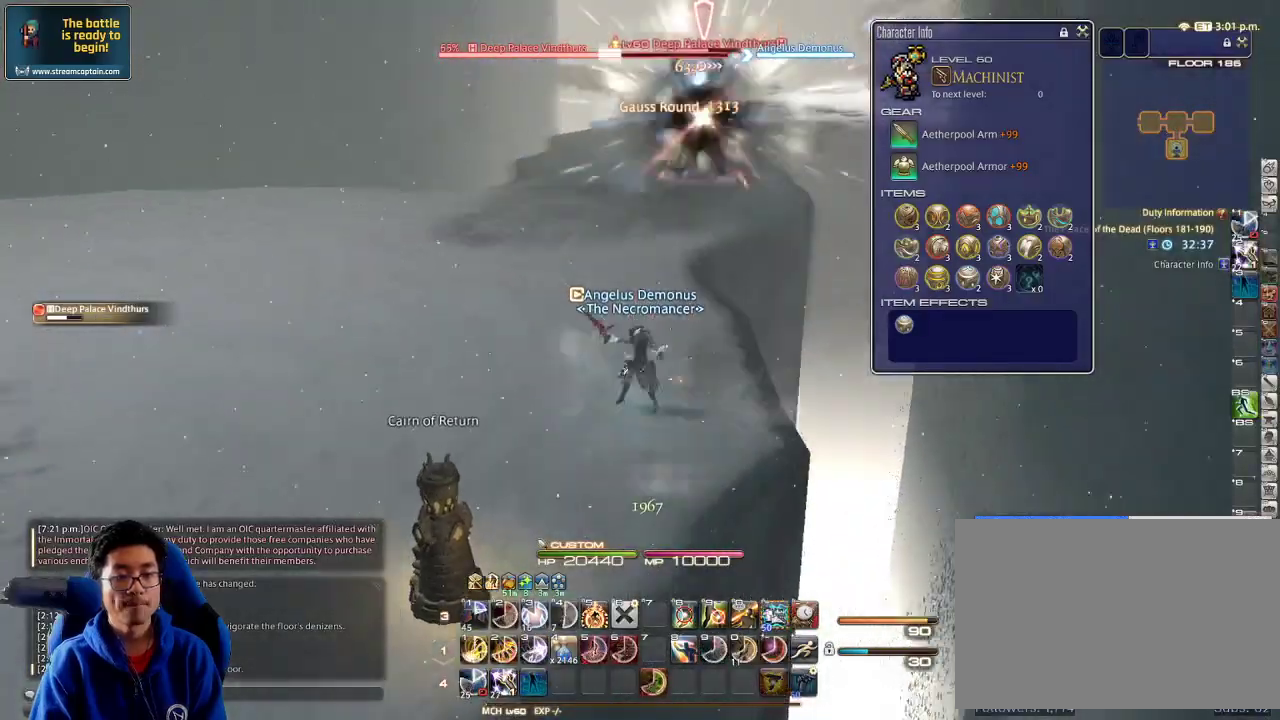
{"keys": ["1", "w"], "events": [[433, "1", "down"]]}
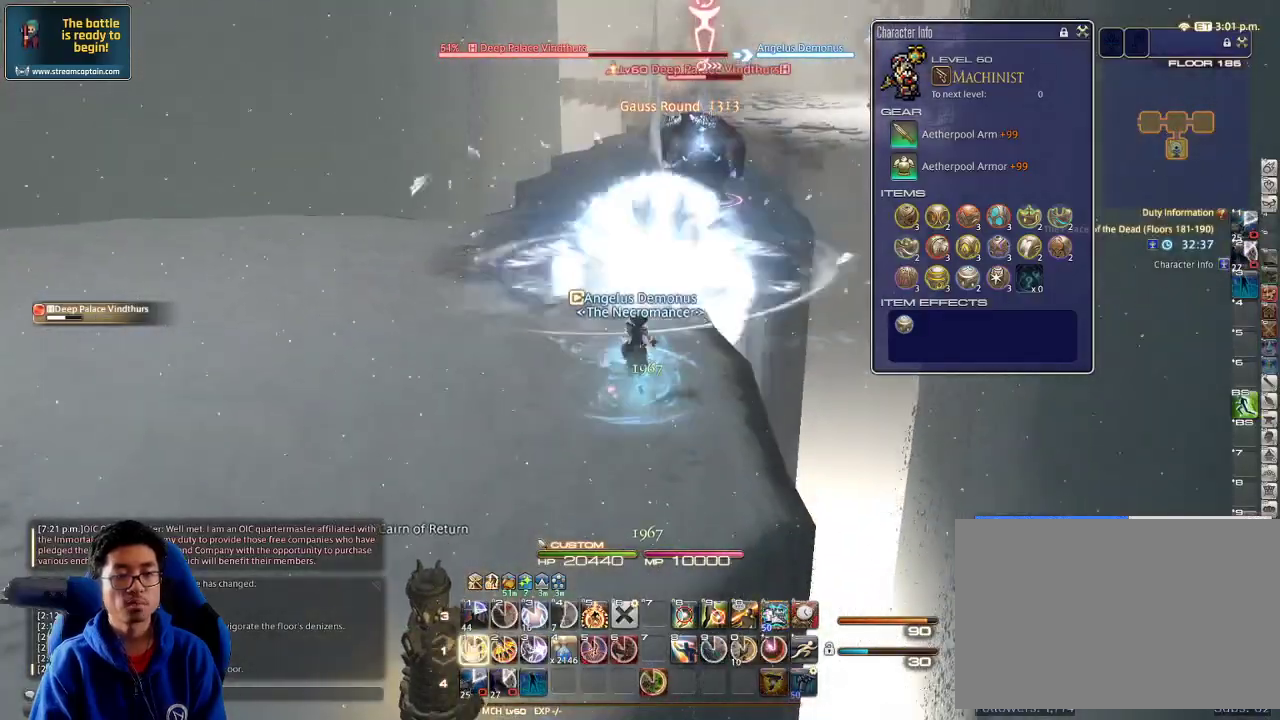
{"keys": ["d", "rbracket", "s"], "events": [[133, "rbracket", "down"], [267, "w", "up"], [333, "s", "down"], [400, "1", "up"], [400, "d", "down"], [467, "1", "down"], [500, "1", "up"]]}
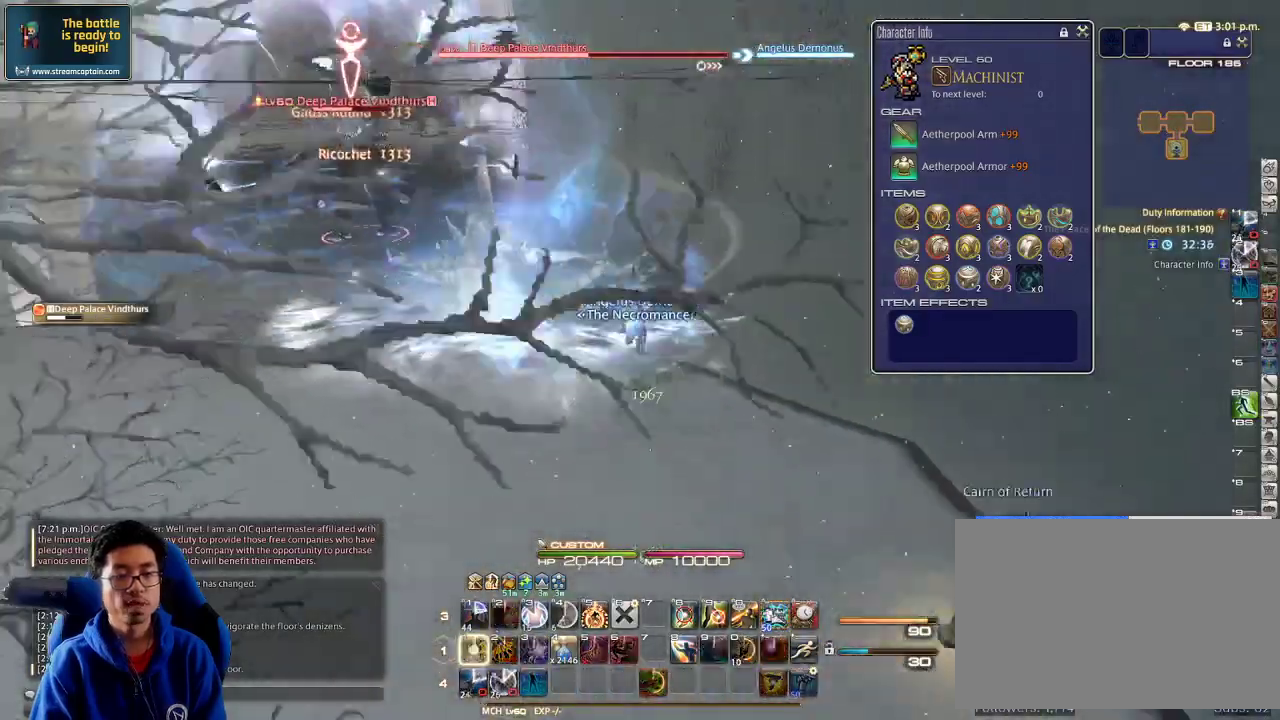
{"keys": ["1", "d", "rbracket", "s"], "events": [[67, "1", "down"], [167, "1", "up"], [200, "1", "down"], [233, "rbracket", "up"], [267, "1", "up"], [333, "1", "down"], [467, "rbracket", "down"]]}
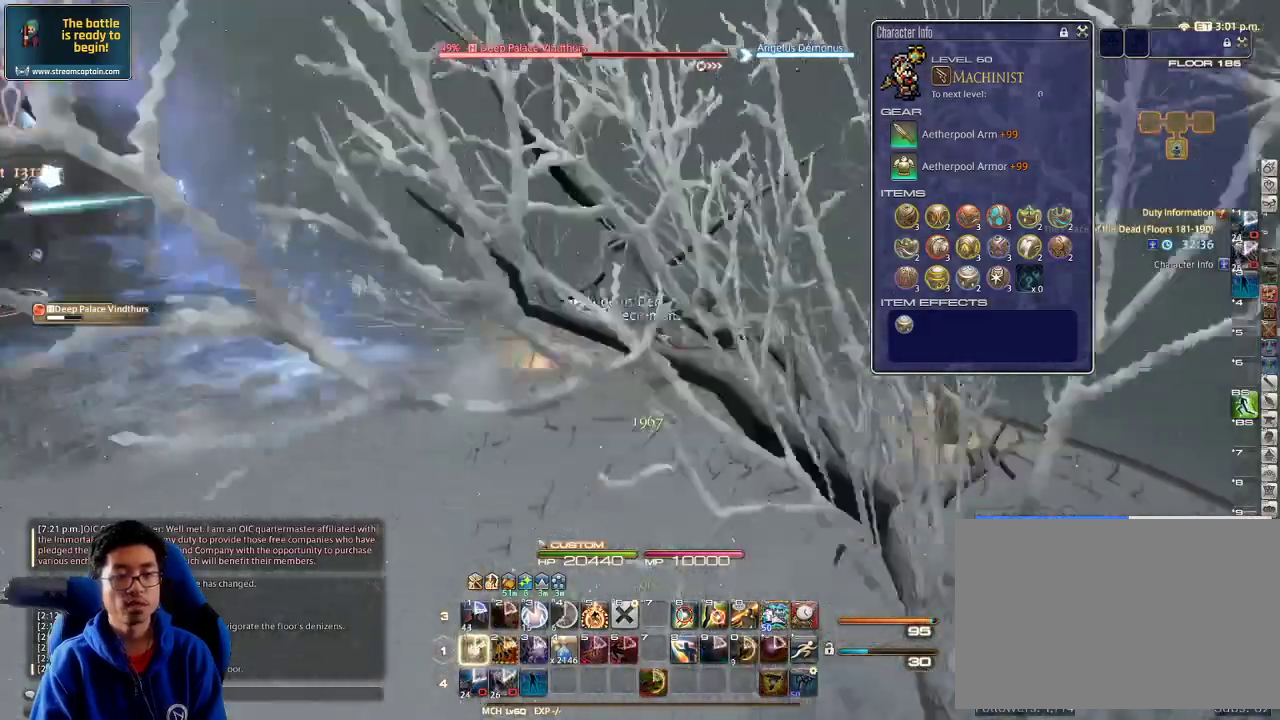
{"keys": ["d", "rbracket"], "events": [[33, "1", "up"], [100, "1", "down"], [200, "1", "up"], [233, "s", "up"]]}
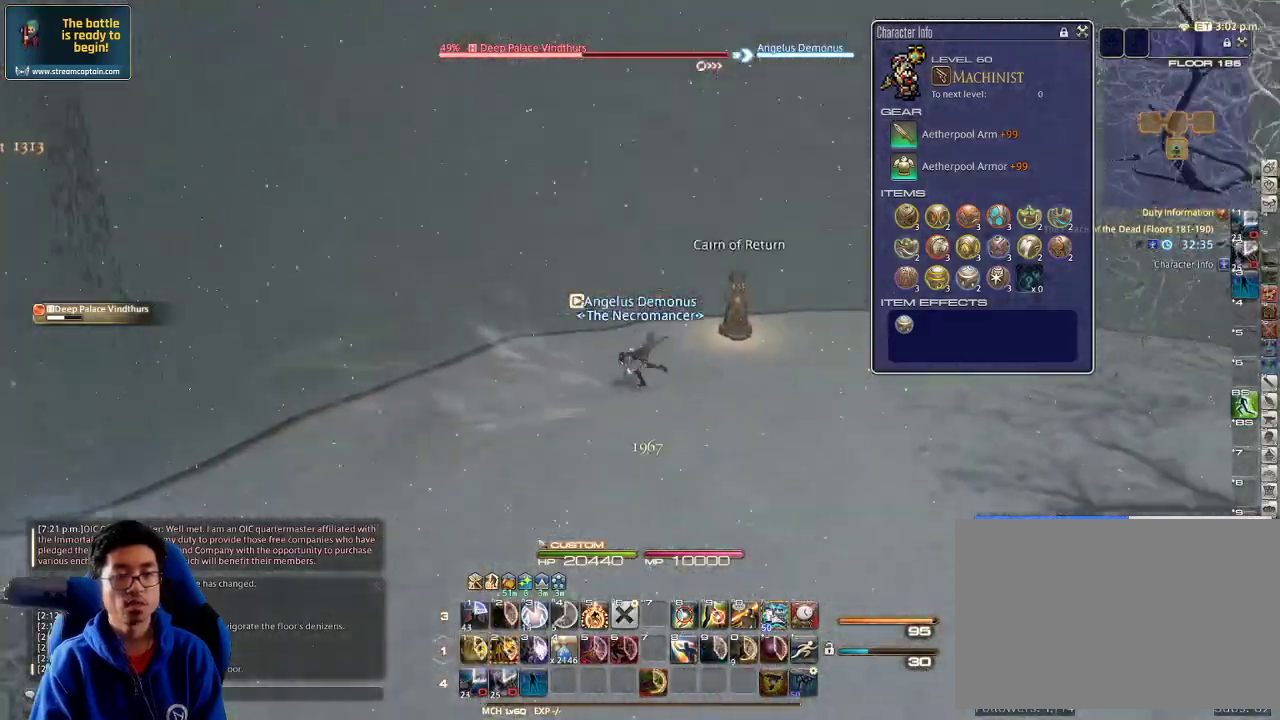
{"keys": ["a", "w"], "events": [[167, "a", "down"], [233, "d", "up"], [300, "rbracket", "up"], [367, "rbracket", "down"], [367, "w", "down"], [433, "rbracket", "up"]]}
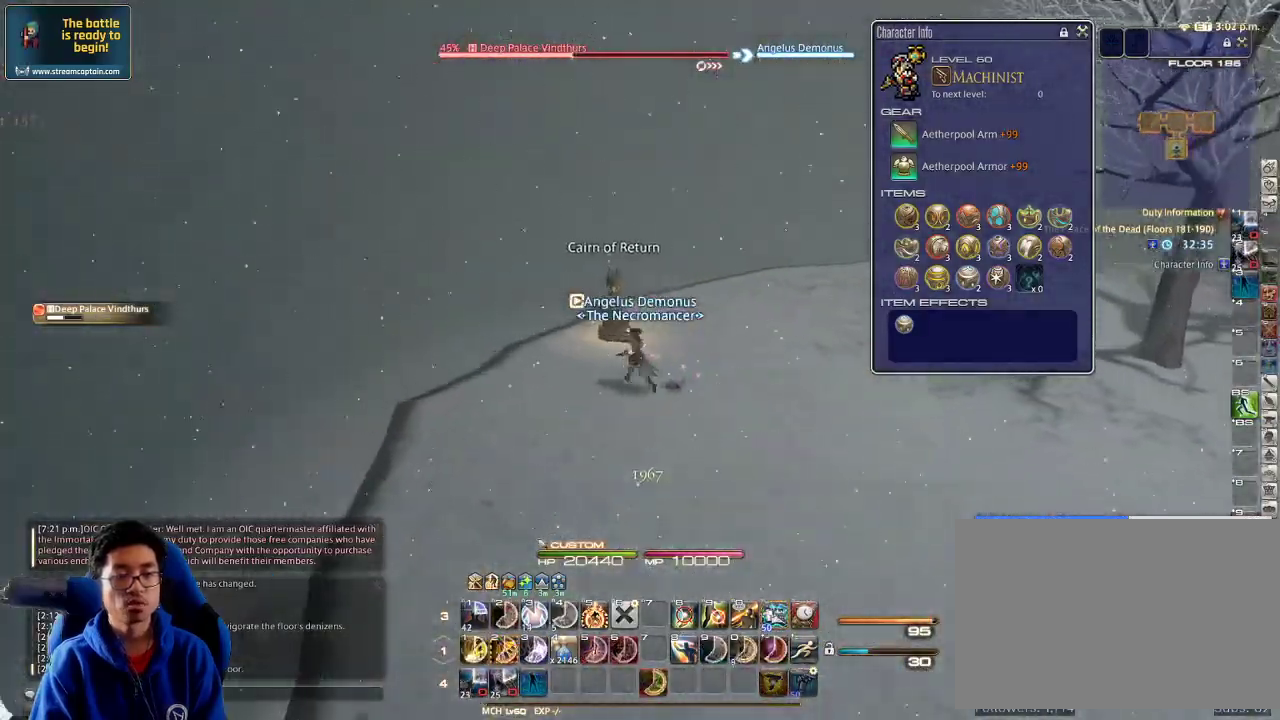
{"keys": ["rbracket", "w"], "events": [[33, "rbracket", "down"], [67, "a", "up"], [67, "rbracket", "up"], [133, "rbracket", "down"], [200, "rbracket", "up"], [300, "rbracket", "down"], [367, "rbracket", "up"], [467, "rbracket", "down"]]}
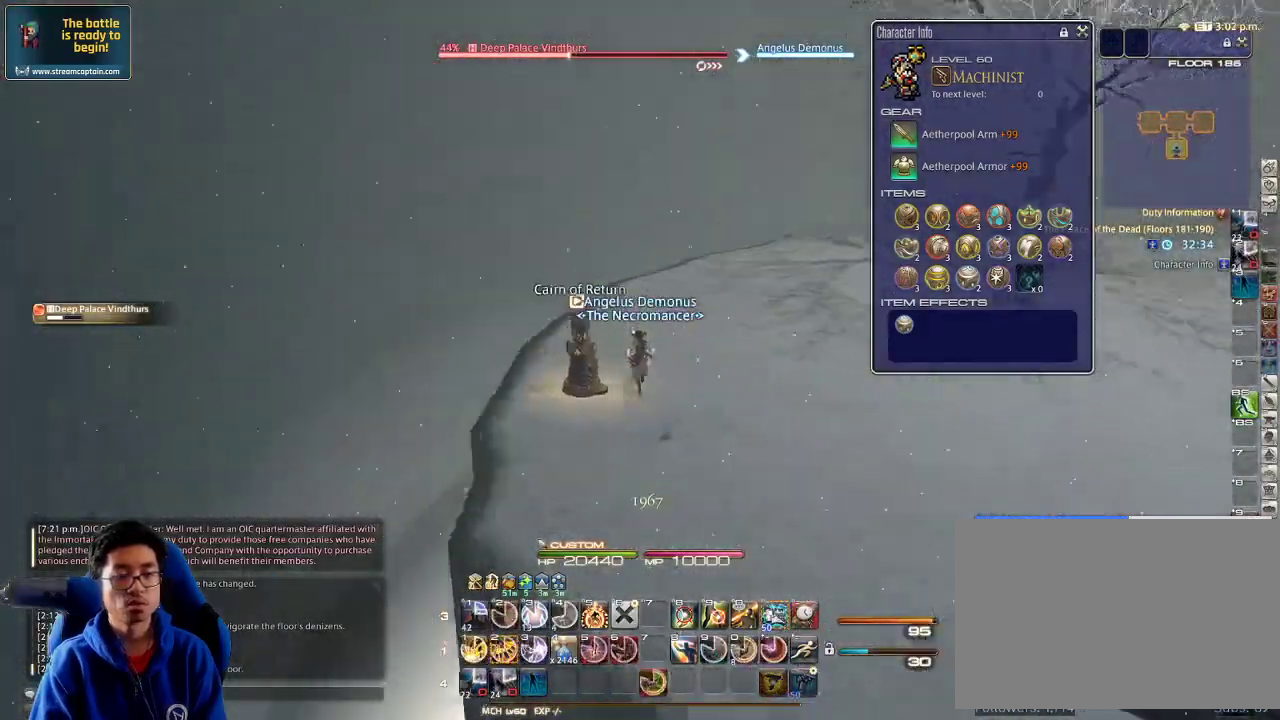
{"keys": ["2", "w"], "events": [[100, "rbracket", "up"], [267, "2", "down"], [300, "2", "up"], [367, "2", "down"], [433, "2", "up"], [467, "2", "down"]]}
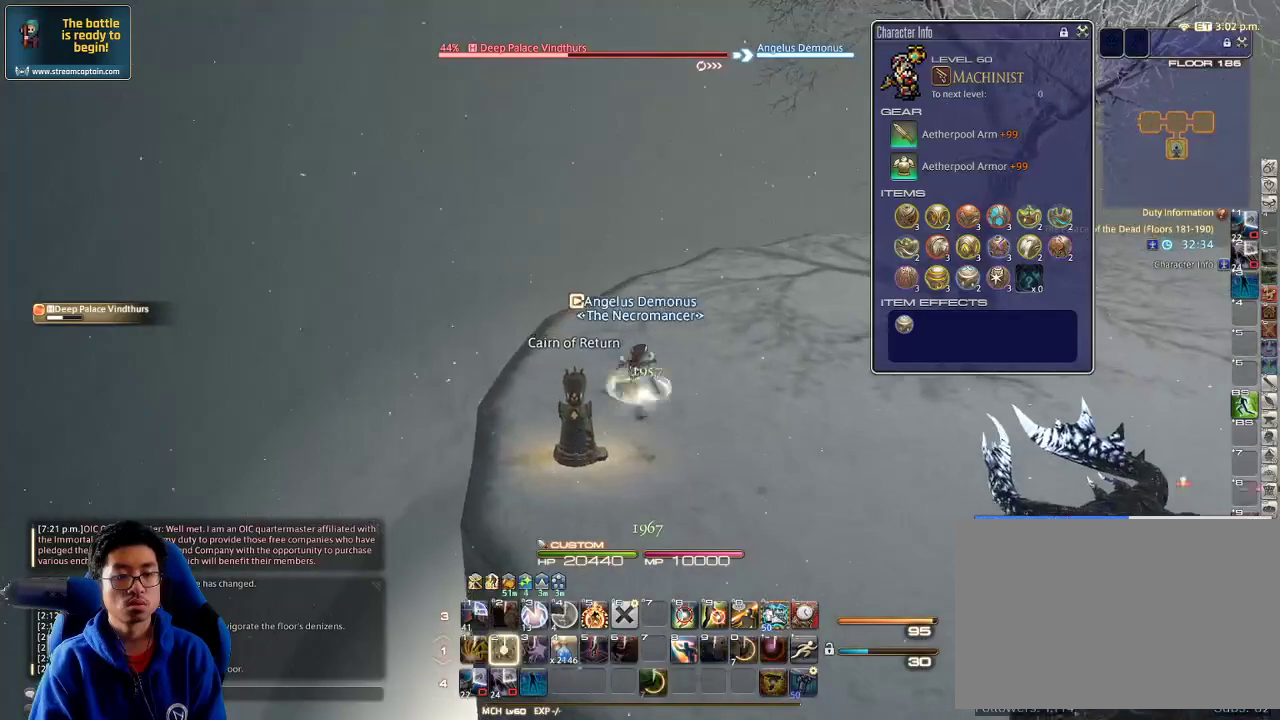
{"keys": ["w"], "events": [[67, "2", "up"], [100, "rbracket", "down"], [233, "a", "down"], [300, "rbracket", "up"], [333, "a", "up"]]}
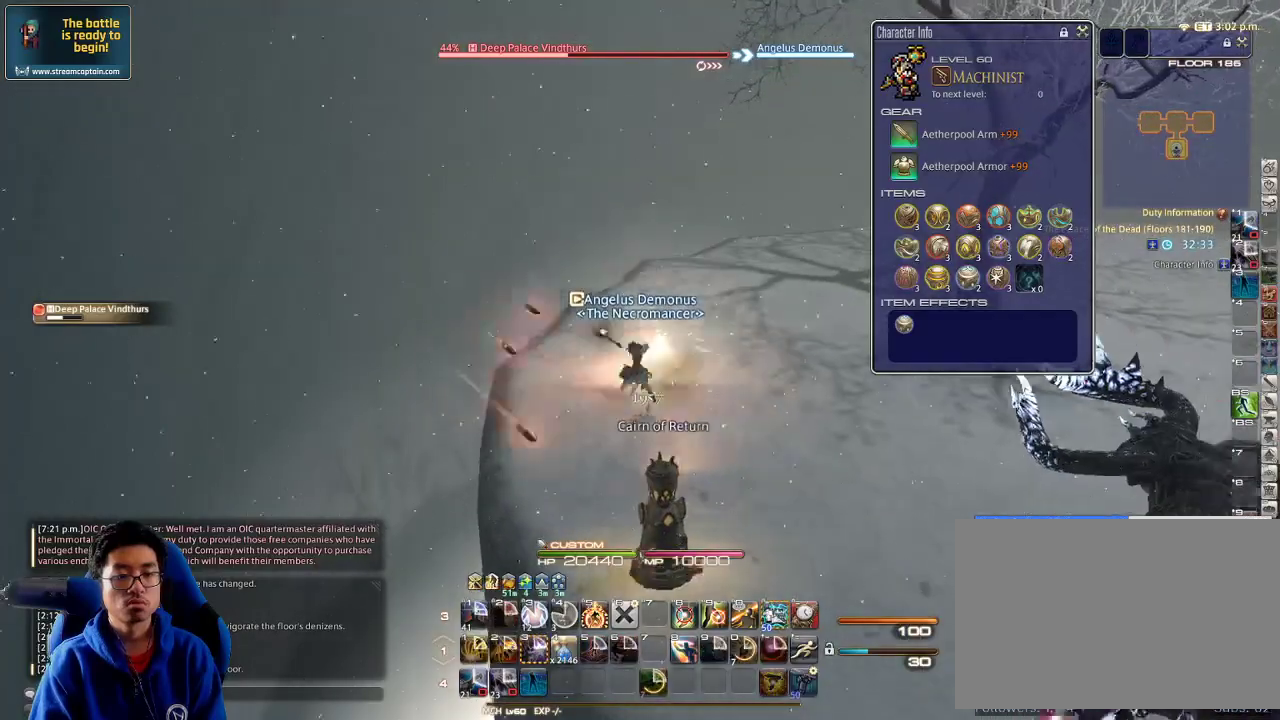
{"keys": ["w"], "events": [[333, "rbracket", "down"], [433, "rbracket", "up"]]}
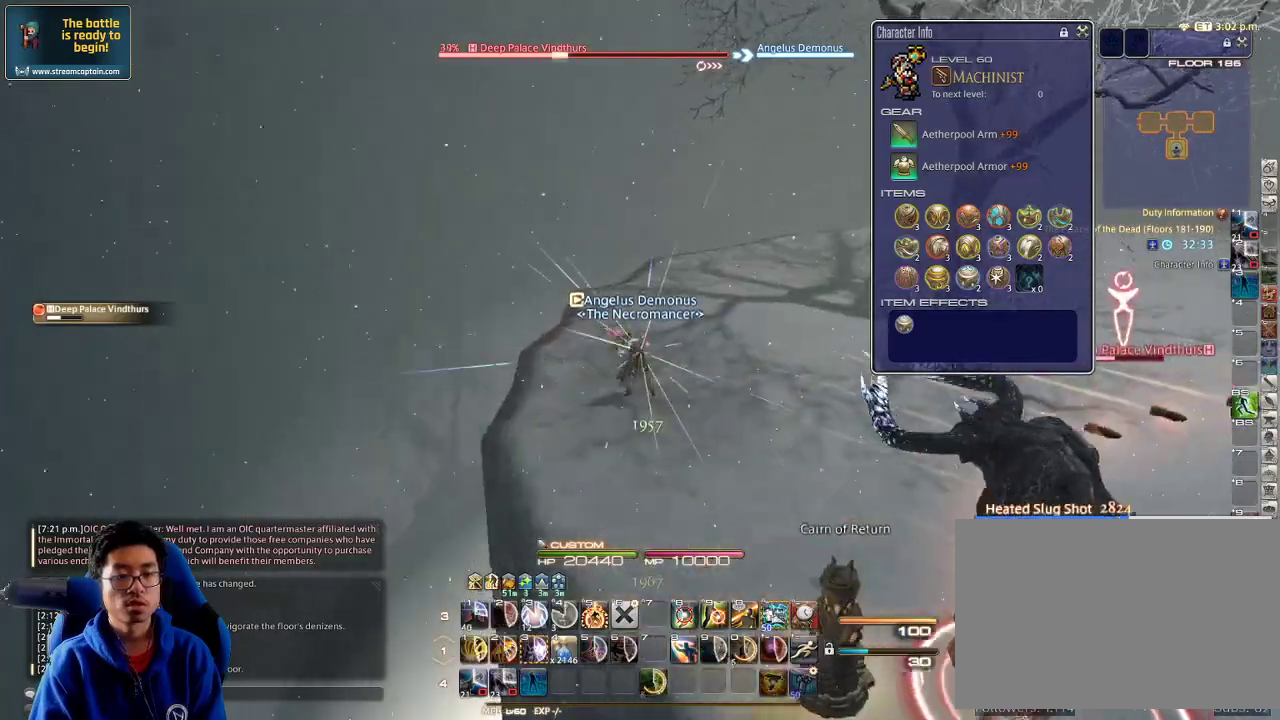
{"keys": ["a", "w"], "events": [[33, "a", "down"], [33, "rbracket", "down"], [133, "rbracket", "up"], [167, "rbracket", "down"], [267, "rbracket", "up"], [433, "rbracket", "down"], [500, "rbracket", "up"]]}
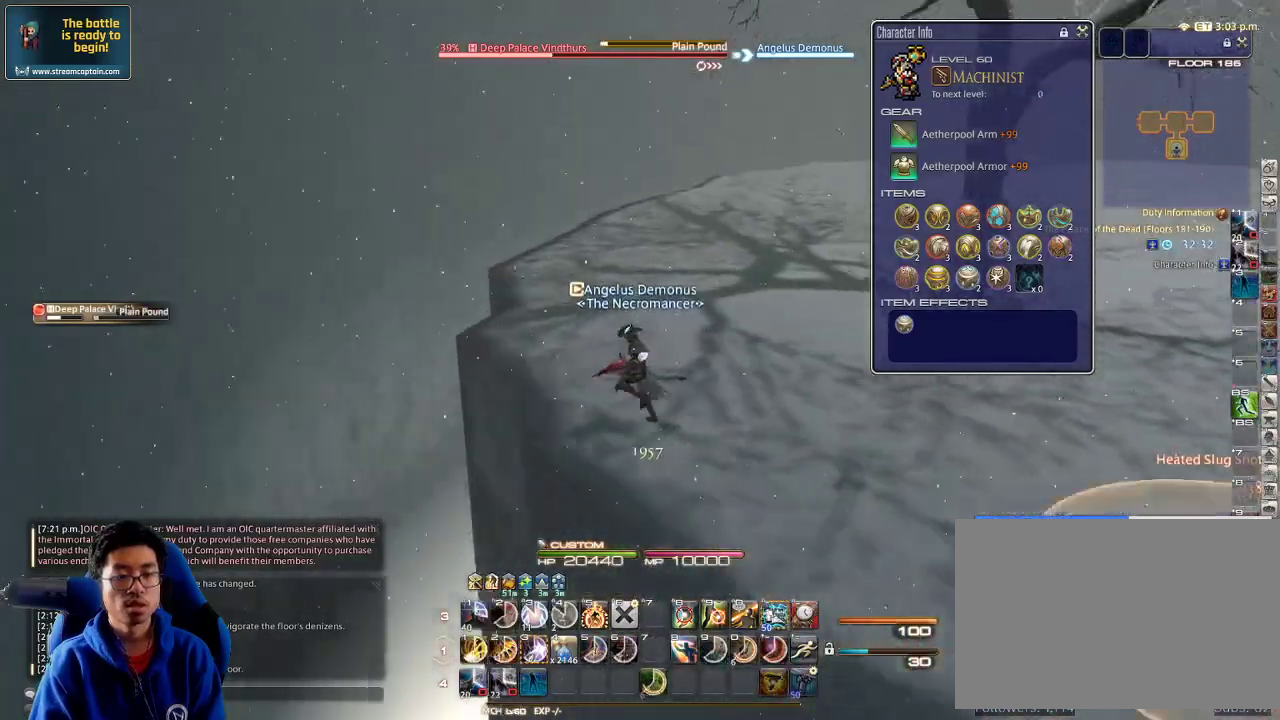
{"keys": ["3", "p", "w"], "events": [[67, "rbracket", "down"], [133, "3", "down"], [200, "lbracket", "down"], [200, "rbracket", "up"], [233, "3", "up"], [300, "3", "down"], [300, "lbracket", "up"], [367, "a", "up"], [400, "3", "up"], [467, "3", "down"], [467, "p", "down"]]}
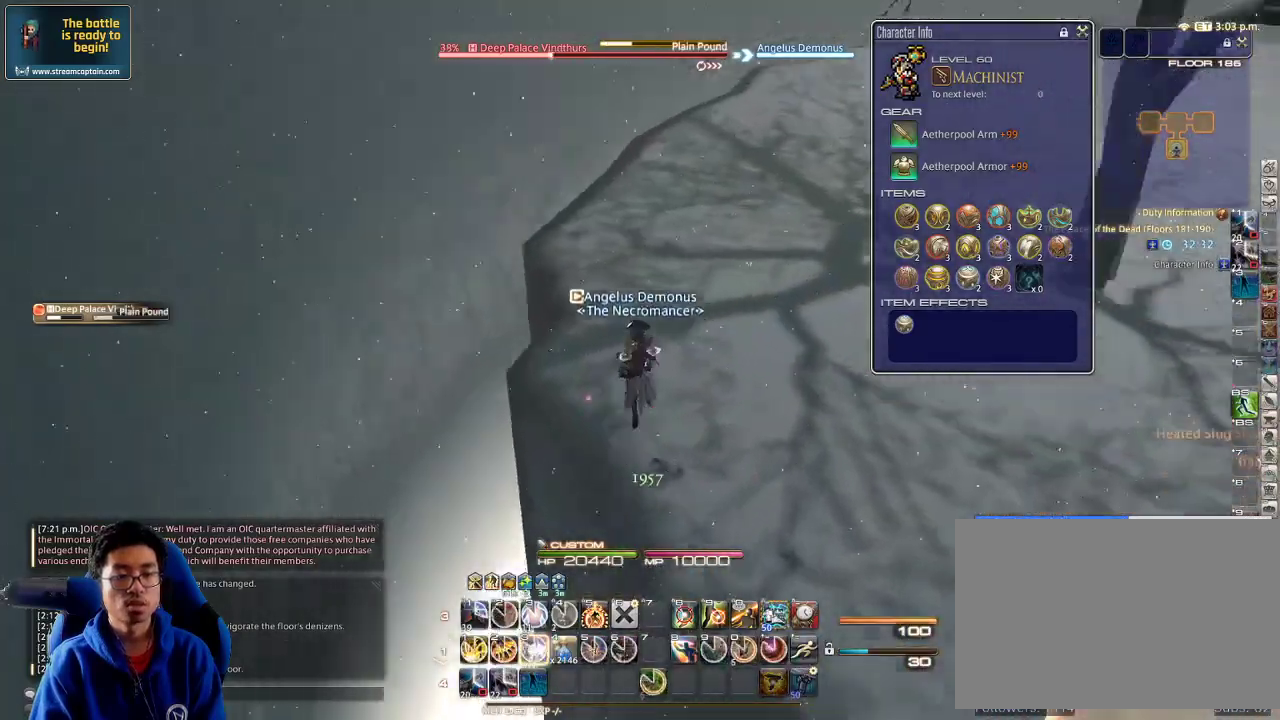
{"keys": ["minus", "rbracket", "w"], "events": [[33, "3", "up"], [67, "3", "down"], [67, "p", "up"], [200, "3", "up"], [233, "3", "down"], [300, "3", "up"], [367, "3", "down"], [433, "rbracket", "down"], [467, "3", "up"], [467, "minus", "down"]]}